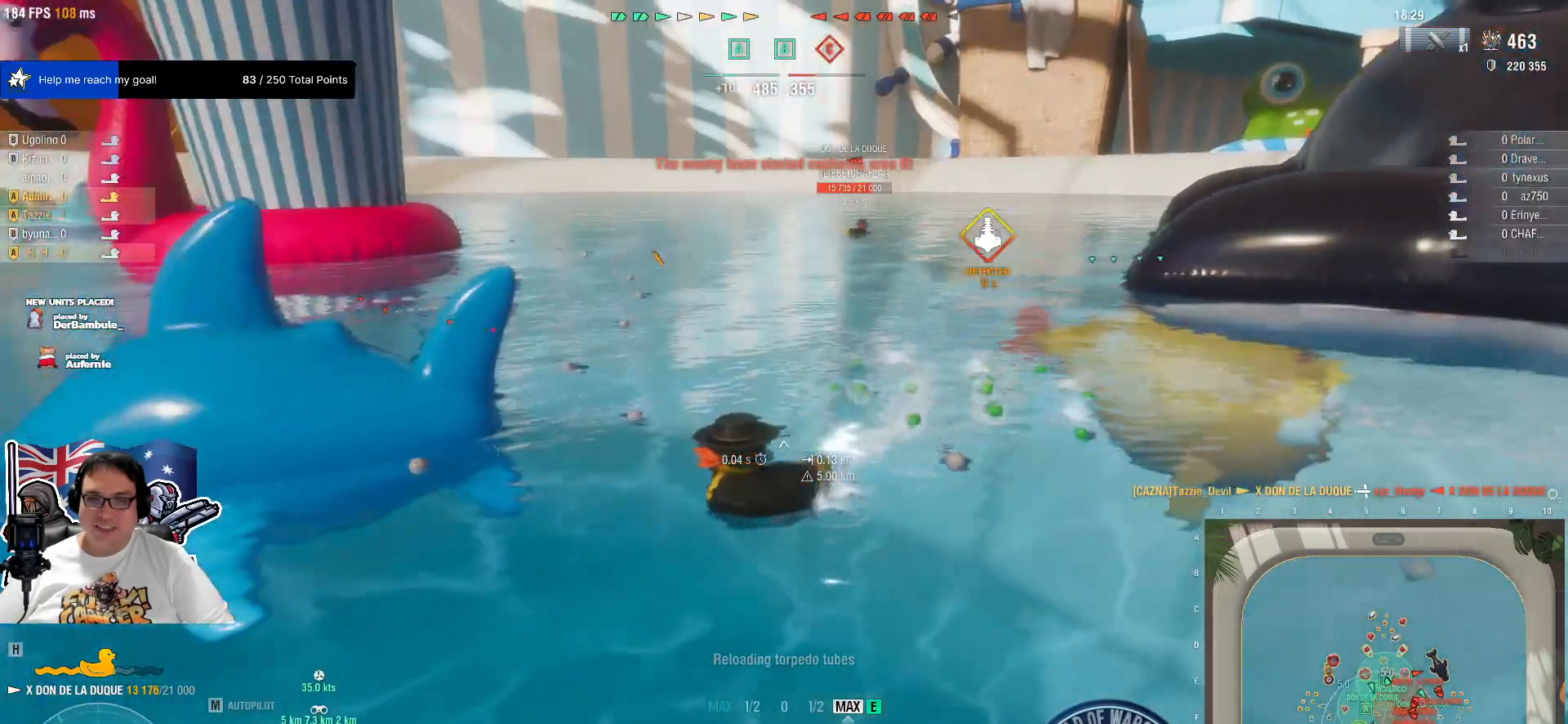
Gameplay with keyboard and mouse; each line is a JSON object with the keys and mouse buttons held at the frame after it. "events" lists presses ("down") and releases ("up") of "1", "2", "3", "4", "5", "a", "alt", "c", "caps_lock", "ctrl", "d", "e", "f", "g", "q", "r", "s", "shift", "space", "t", "tab", "v", "w", "x", "z", "mouse_left", "mouse_wheel" and "mouse_right" between this image and that frame as [ms after this image, input, new state], when the widget could be followed in between. "mouse_left", "mouse_wheel", "mouse_right" = the "left", "wheel", "right" buttons of the "mouse" list. No other keys are recorded. "wheel" means that the mouse wheel is clicked or scrolled. "mouse_move" is the direction in which the mouse moves at that frame (one of eight, or "still"), when it could be read.
{"keys": ["q"], "mouse": [], "mouse_move": "left", "events": [[50, "q", "down"]]}
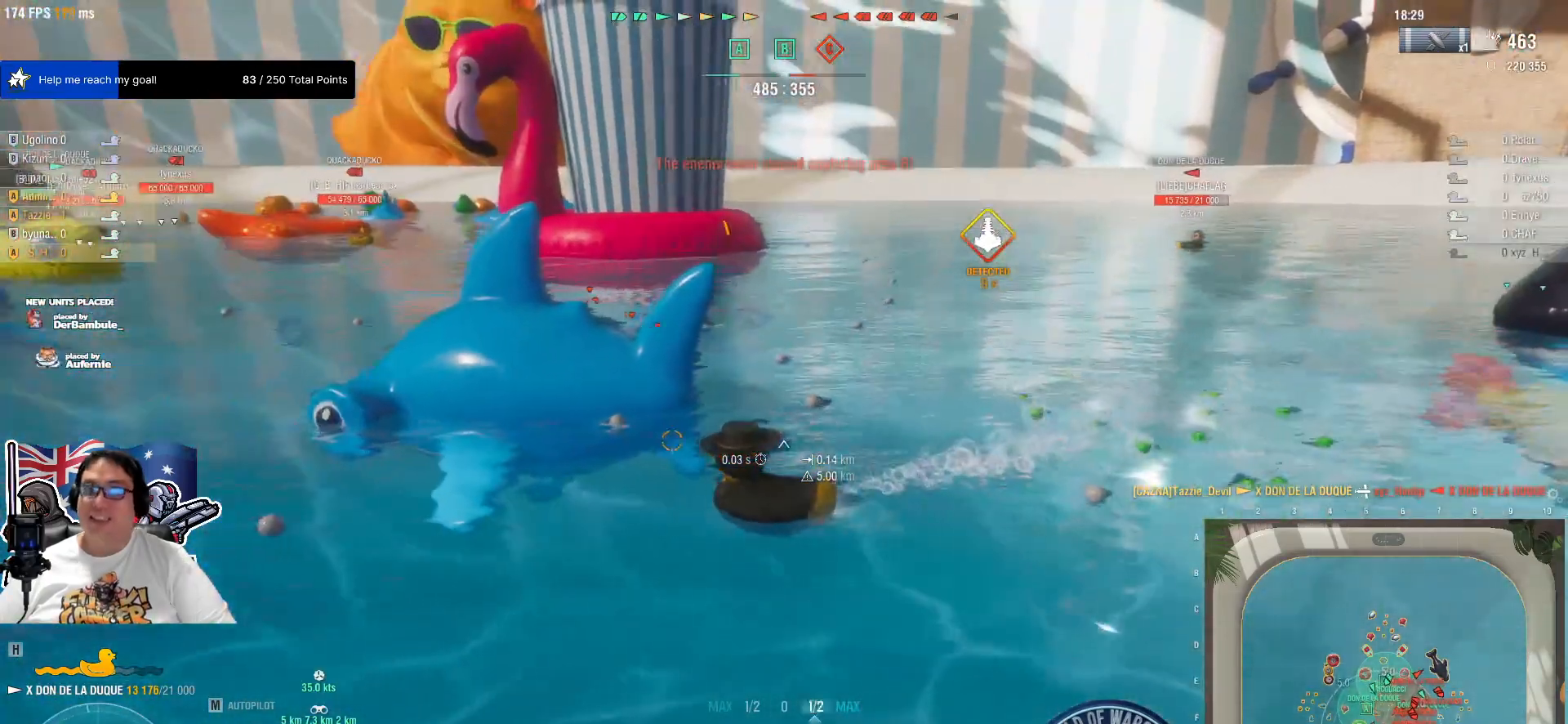
{"keys": ["q"], "mouse": [], "mouse_move": "still", "events": []}
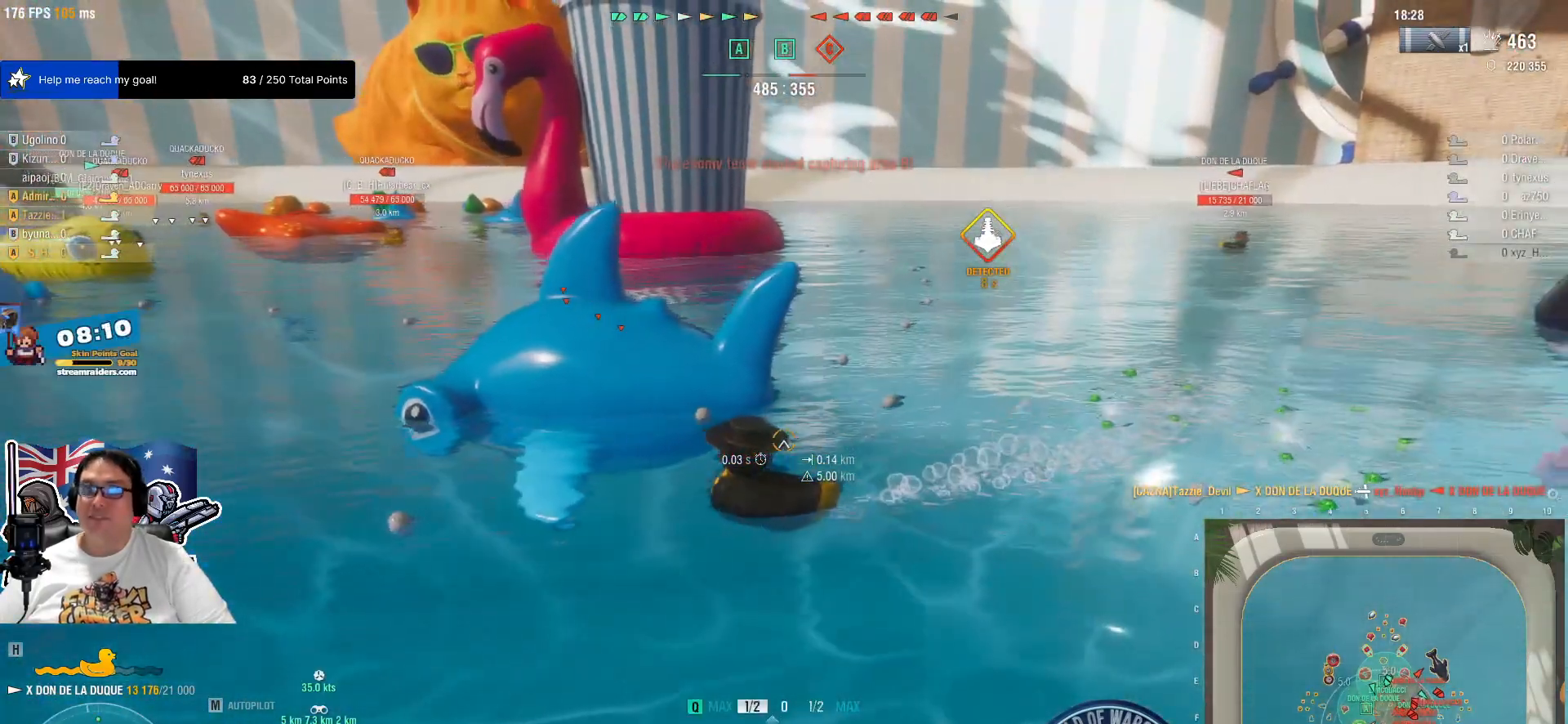
{"keys": ["q"], "mouse": [], "mouse_move": "still", "events": []}
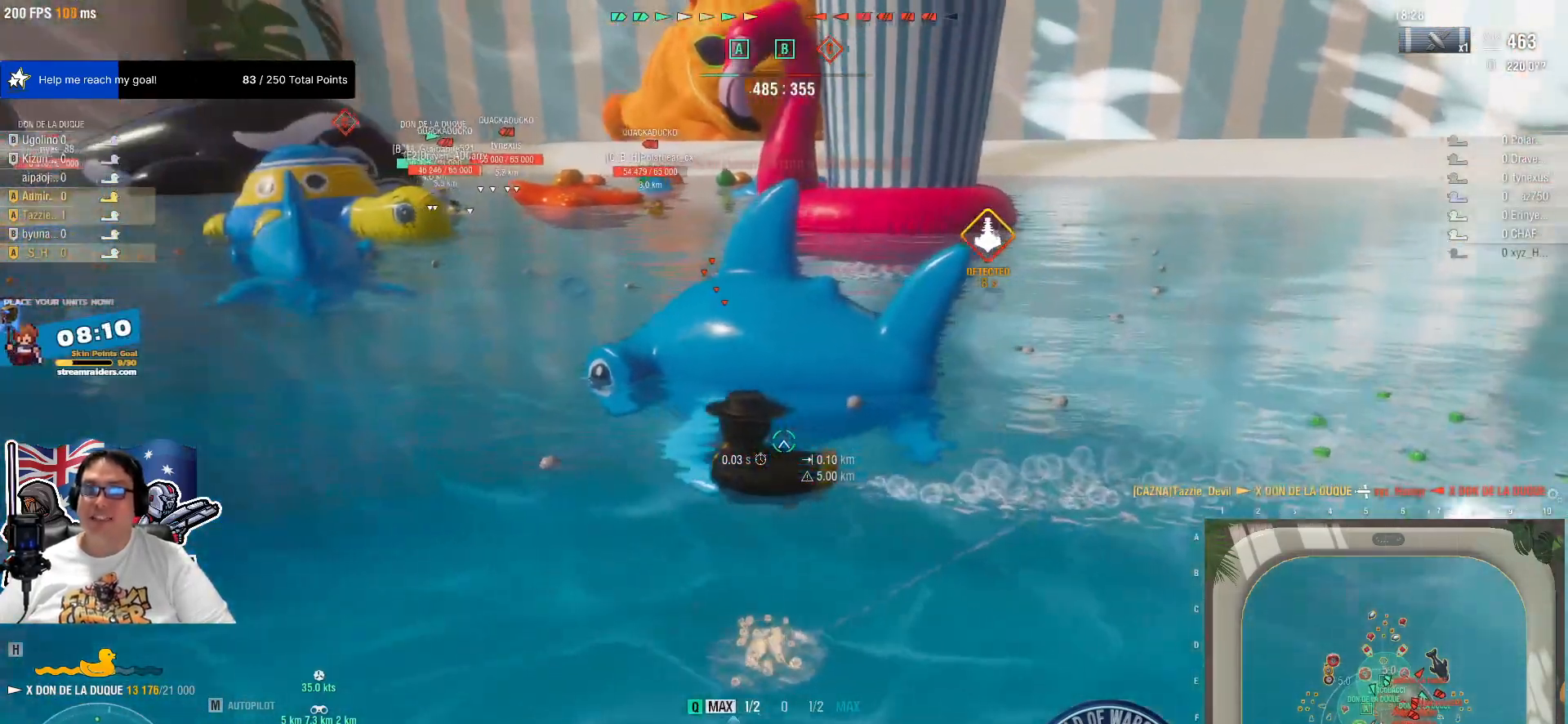
{"keys": ["q"], "mouse": [], "mouse_move": "still", "events": []}
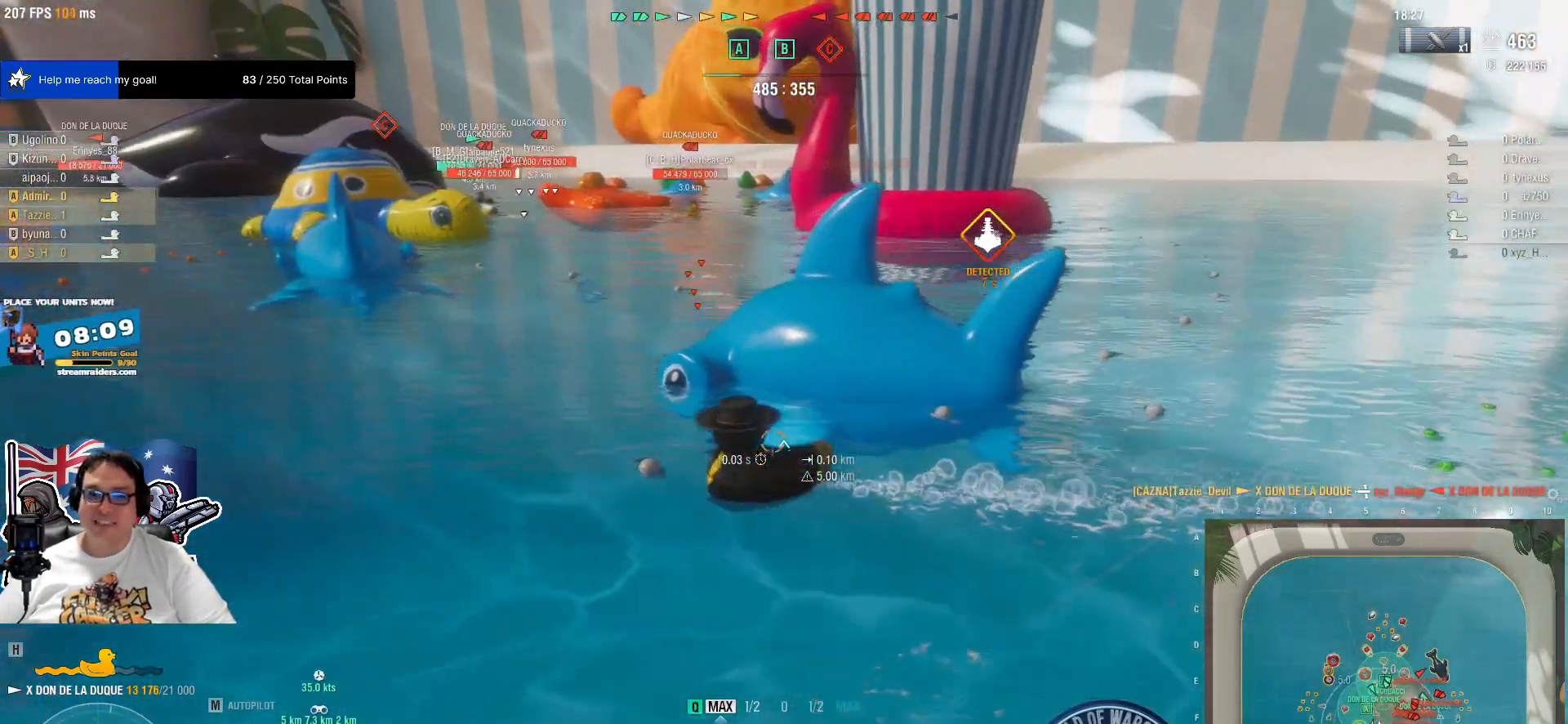
{"keys": ["e"], "mouse": [], "mouse_move": "still", "events": [[67, "q", "up"], [217, "e", "down"], [350, "e", "up"], [450, "e", "down"]]}
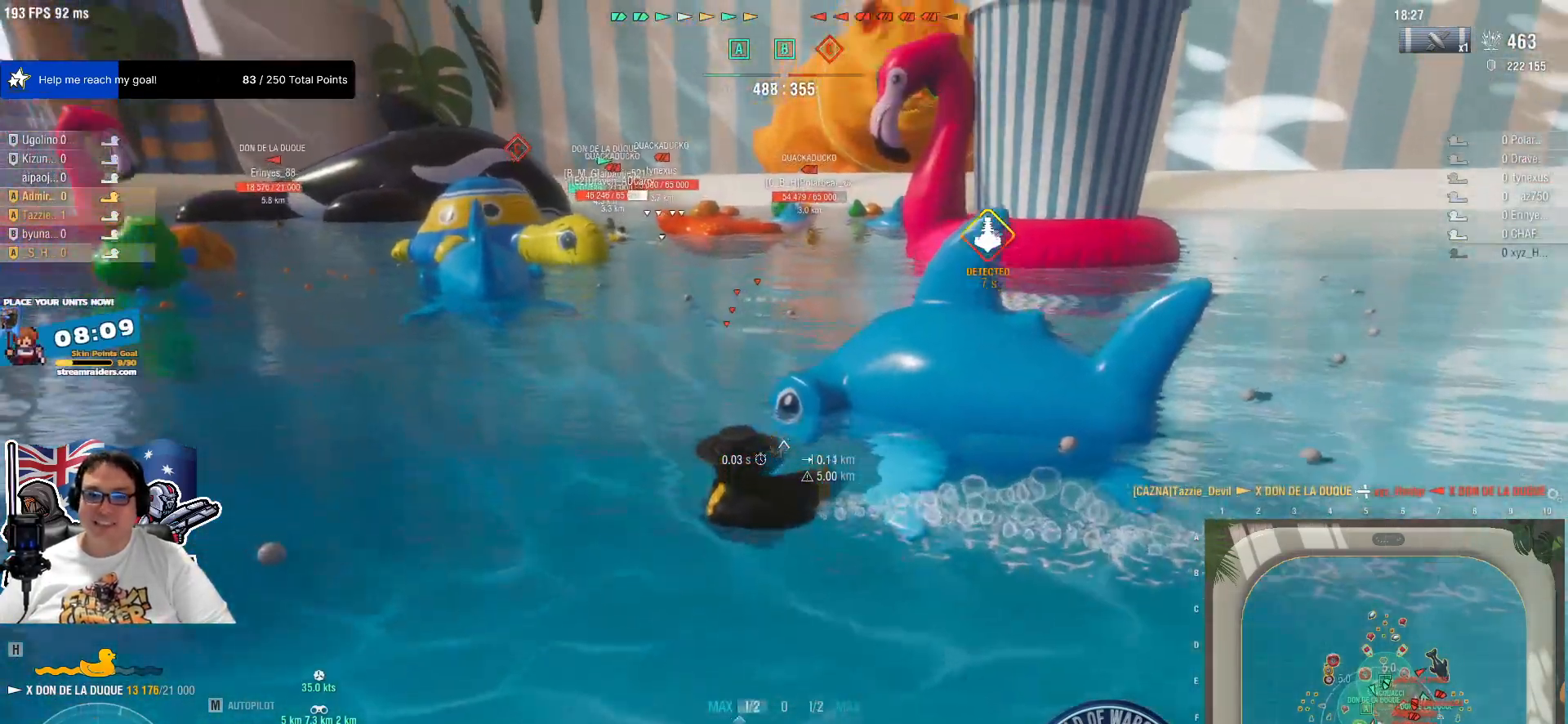
{"keys": ["3"], "mouse": [], "mouse_move": "still", "events": [[84, "e", "up"], [467, "3", "down"]]}
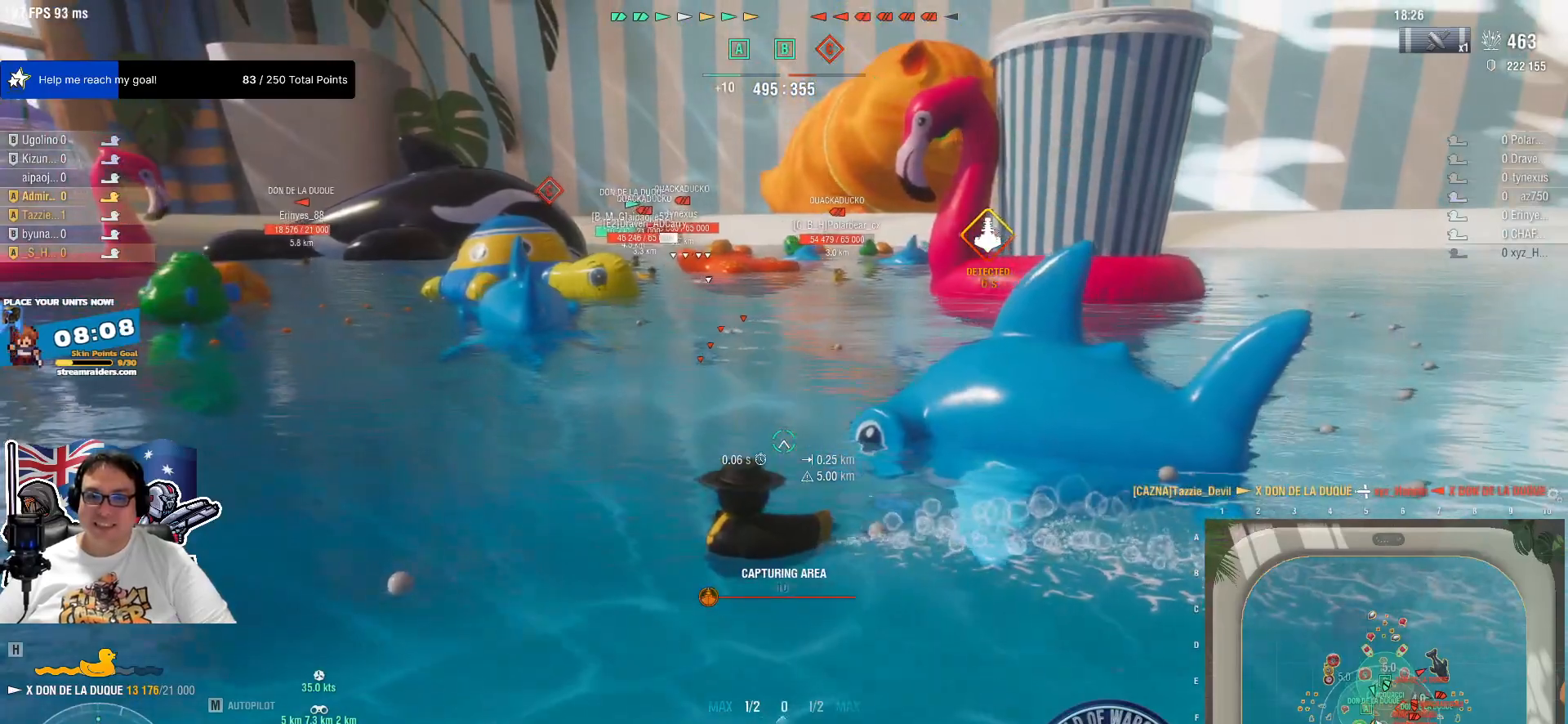
{"keys": [], "mouse": [], "mouse_move": "still", "events": [[150, "3", "up"]]}
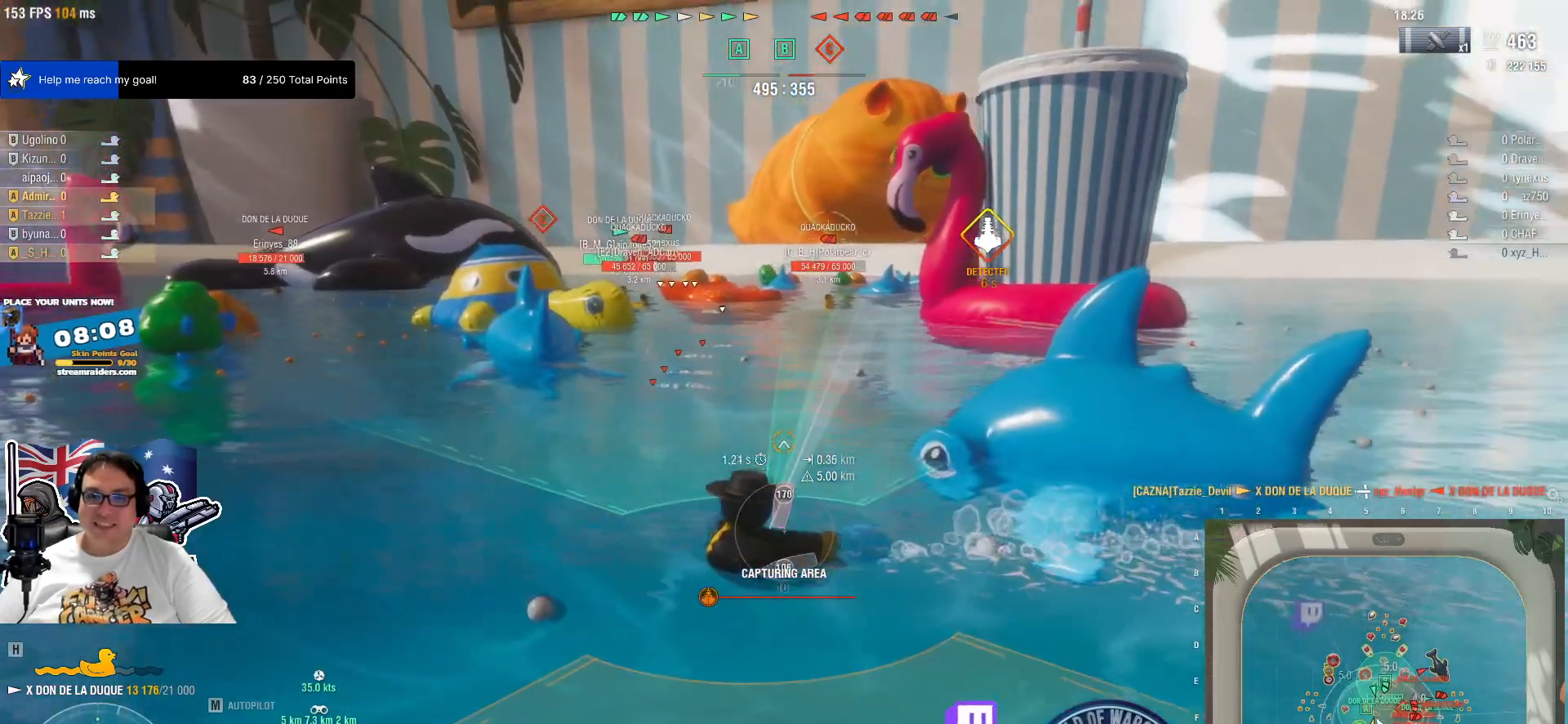
{"keys": ["q"], "mouse": ["left"], "mouse_move": "still", "events": [[350, "q", "down"], [400, "mouse_left", "down"]]}
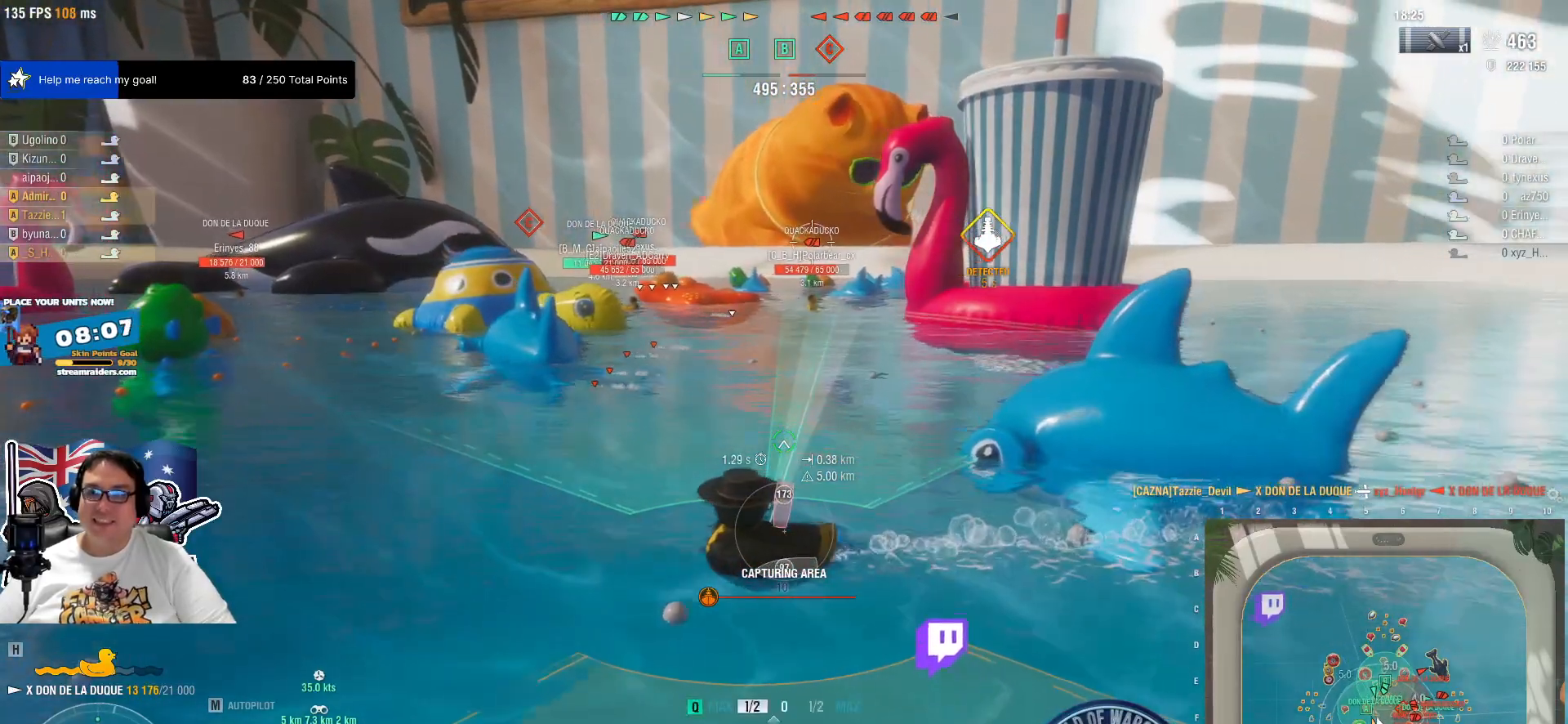
{"keys": ["q"], "mouse": [], "mouse_move": "still", "events": [[184, "mouse_left", "up"], [317, "mouse_left", "down"], [367, "mouse_left", "up"]]}
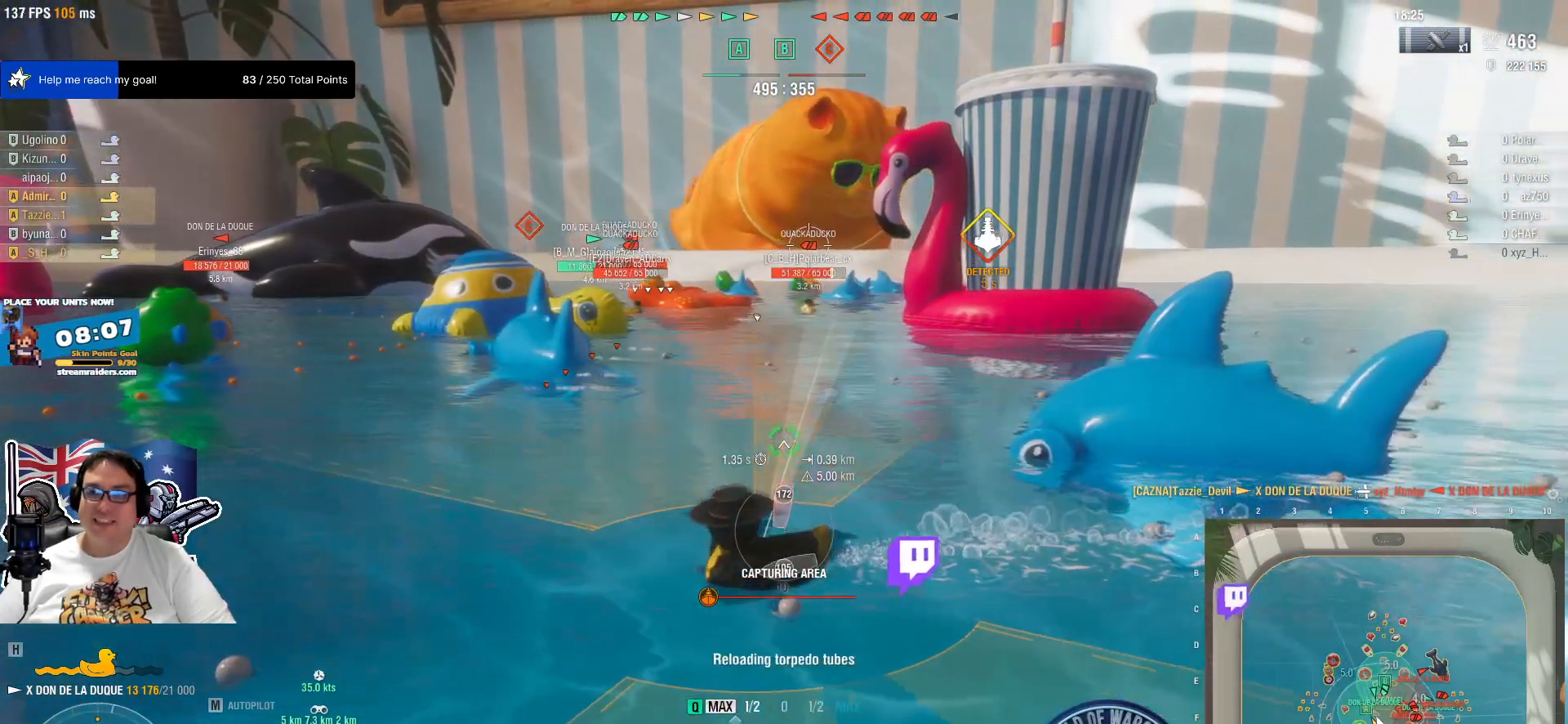
{"keys": ["q"], "mouse": ["left"], "mouse_move": "still", "events": [[17, "mouse_left", "down"], [100, "mouse_left", "up"], [250, "mouse_left", "down"], [284, "mouse_left", "up"], [434, "mouse_left", "down"]]}
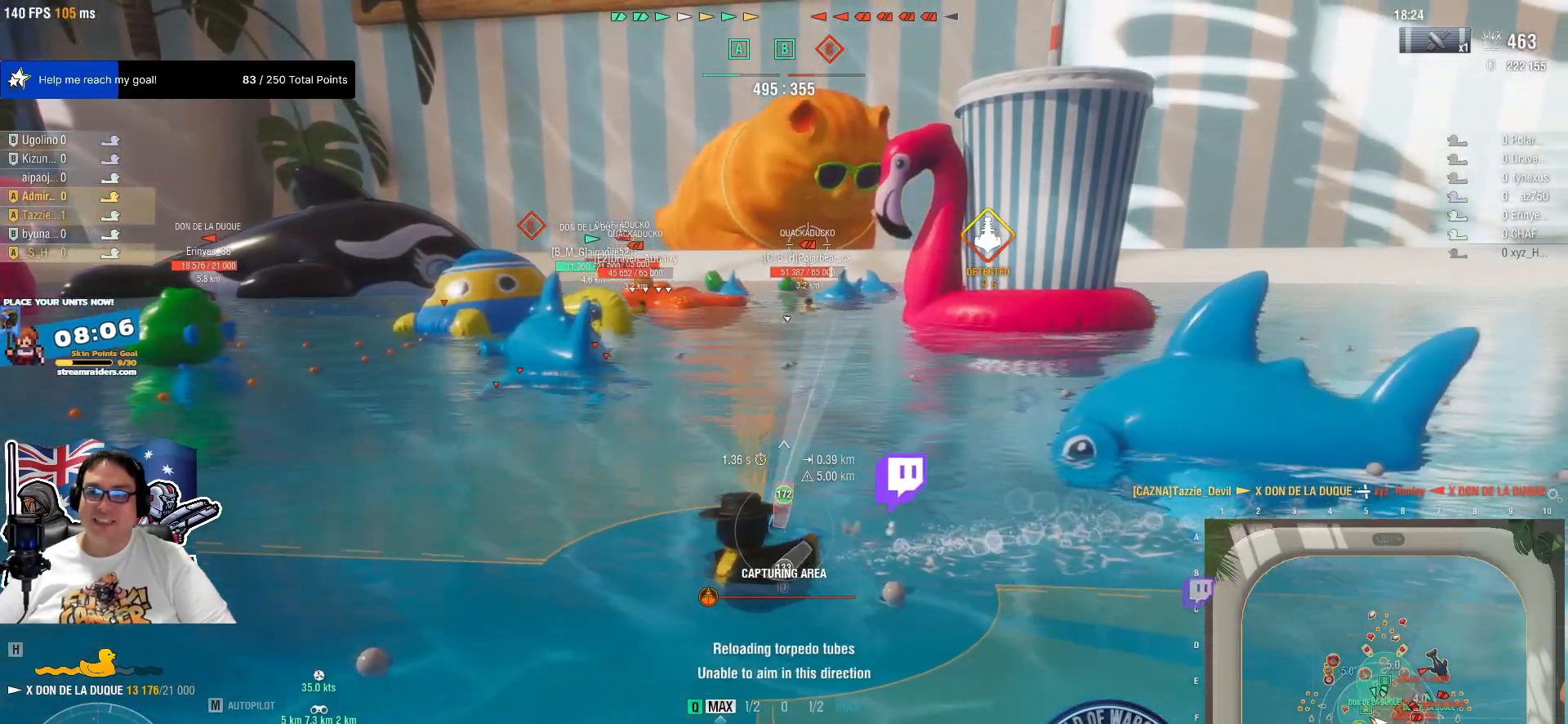
{"keys": ["1"], "mouse": [], "mouse_move": "still", "events": [[17, "mouse_left", "up"], [167, "q", "up"], [350, "1", "down"]]}
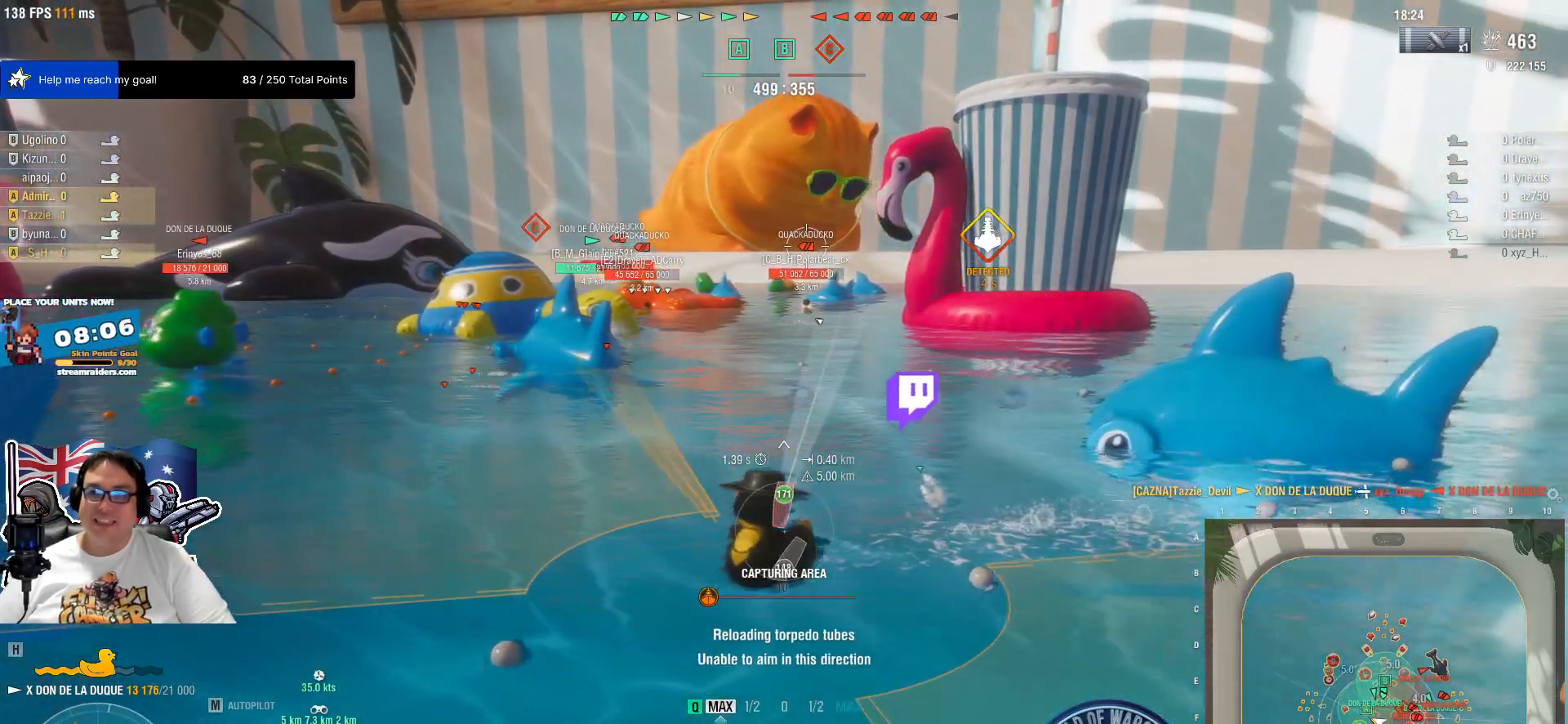
{"keys": [], "mouse": [], "mouse_move": "still", "events": [[34, "1", "up"]]}
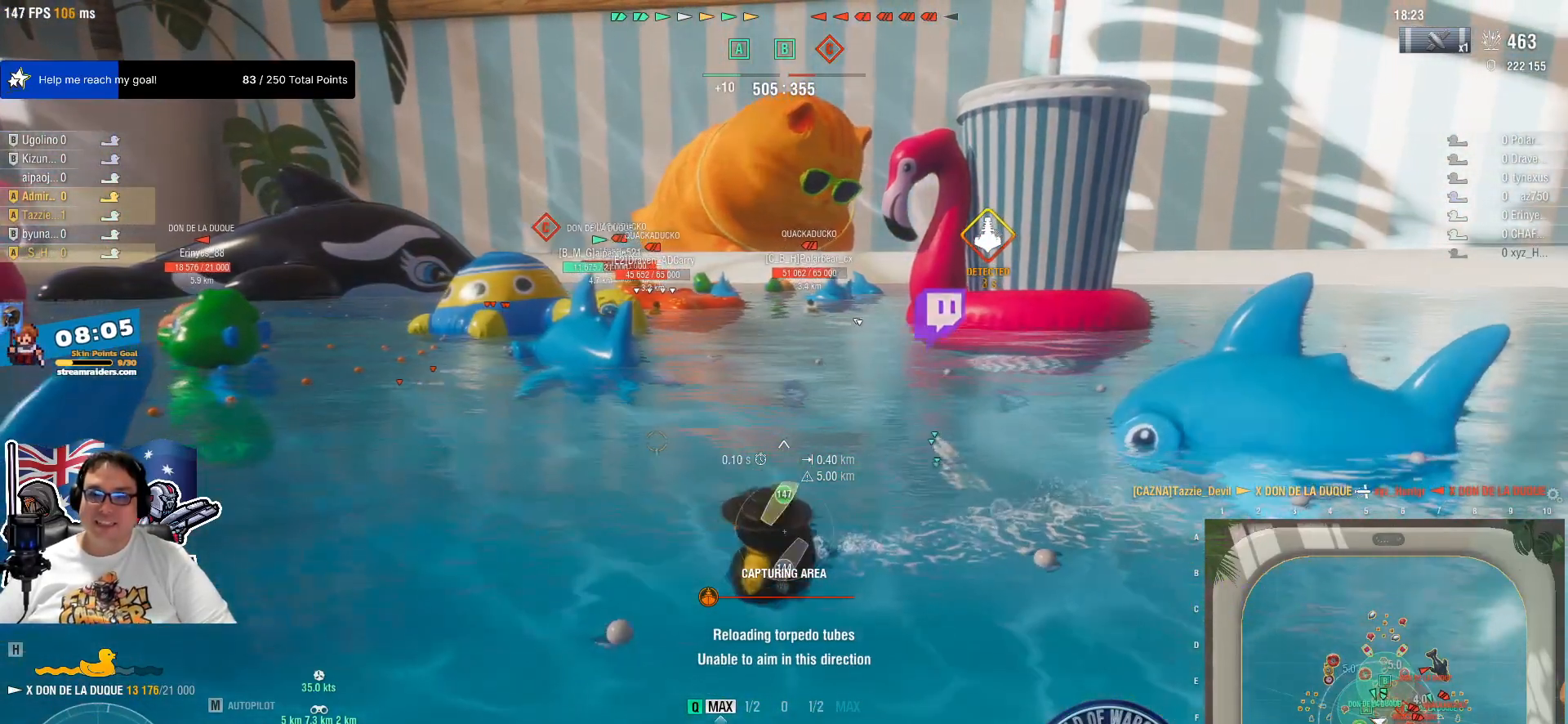
{"keys": ["q"], "mouse": [], "mouse_move": "still", "events": [[150, "q", "down"]]}
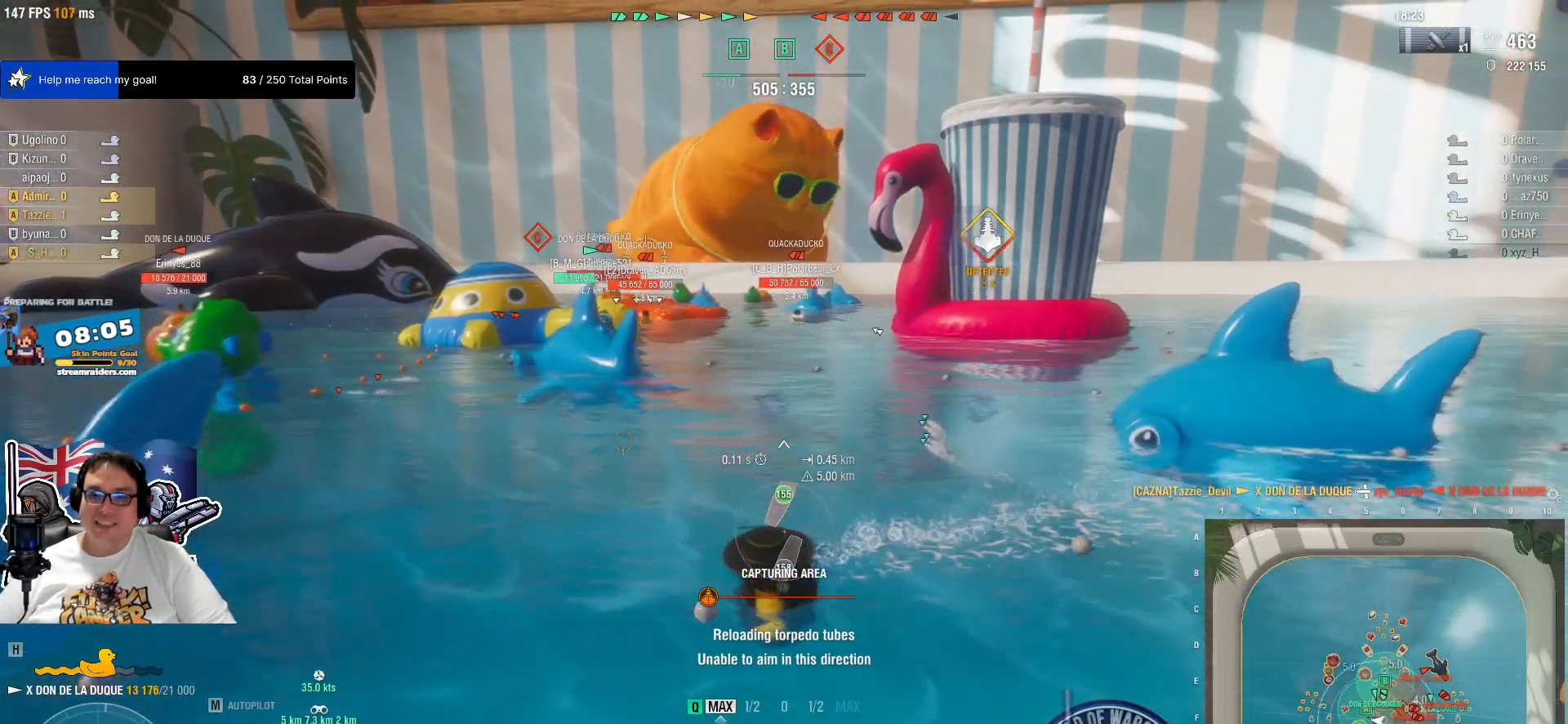
{"keys": ["q"], "mouse": [], "mouse_move": "still", "events": []}
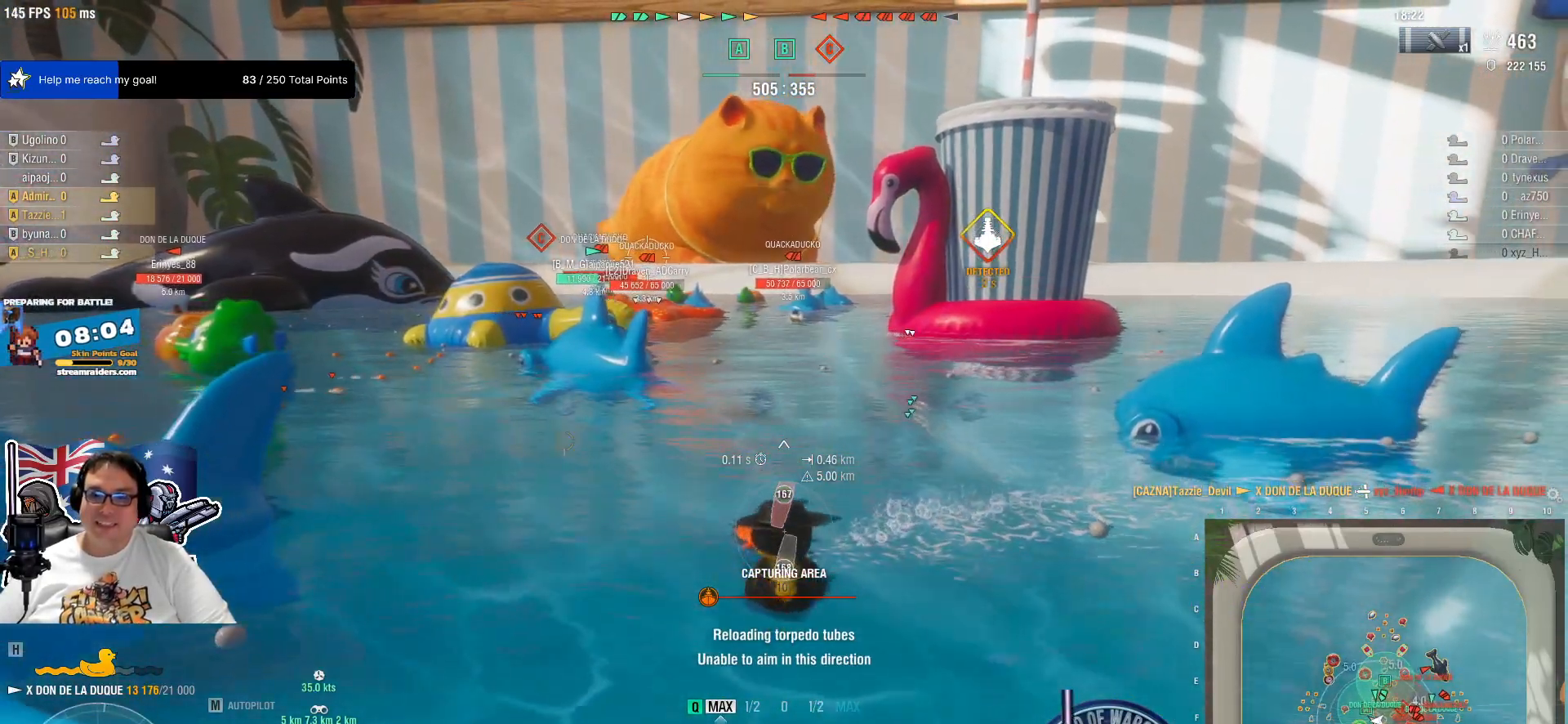
{"keys": ["q"], "mouse": [], "mouse_move": "right", "events": []}
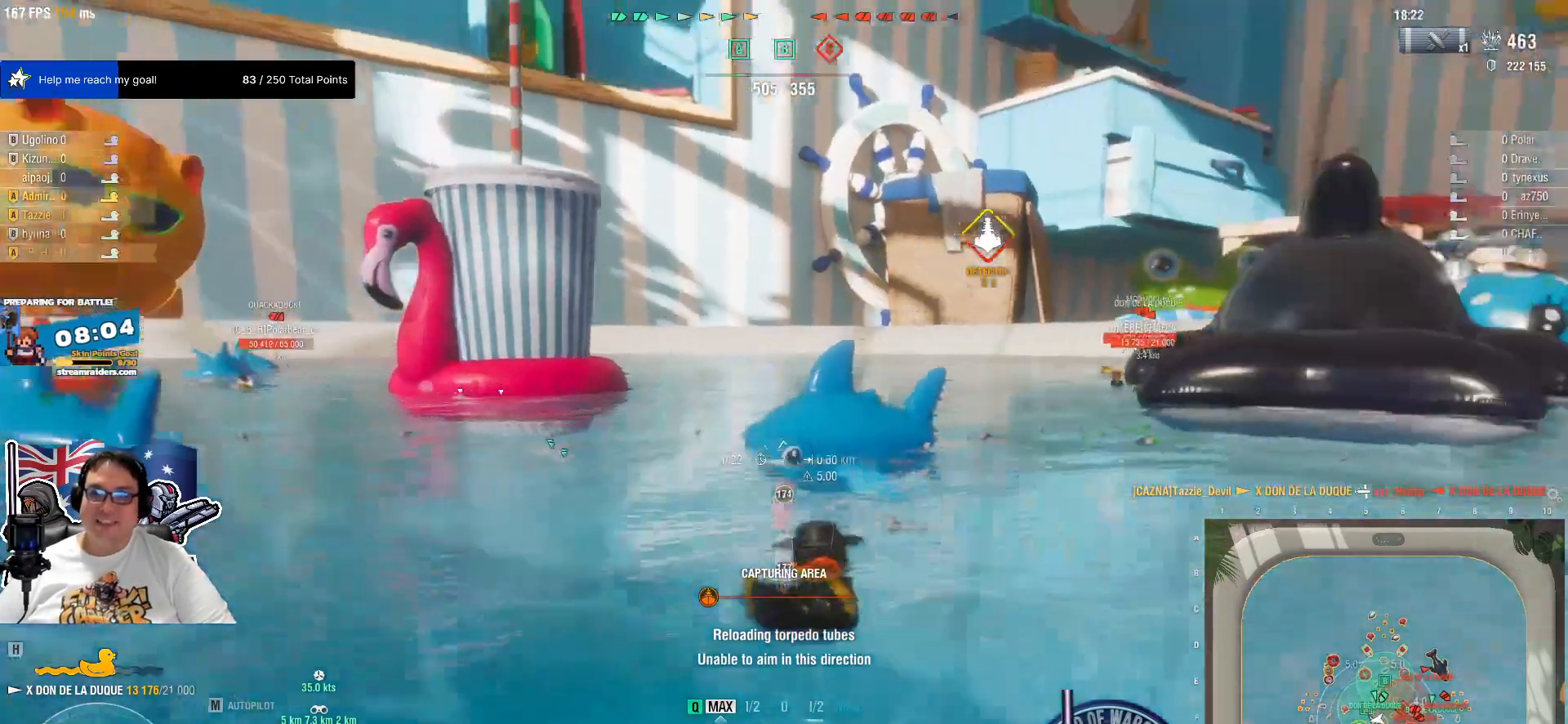
{"keys": ["q"], "mouse": [], "events": []}
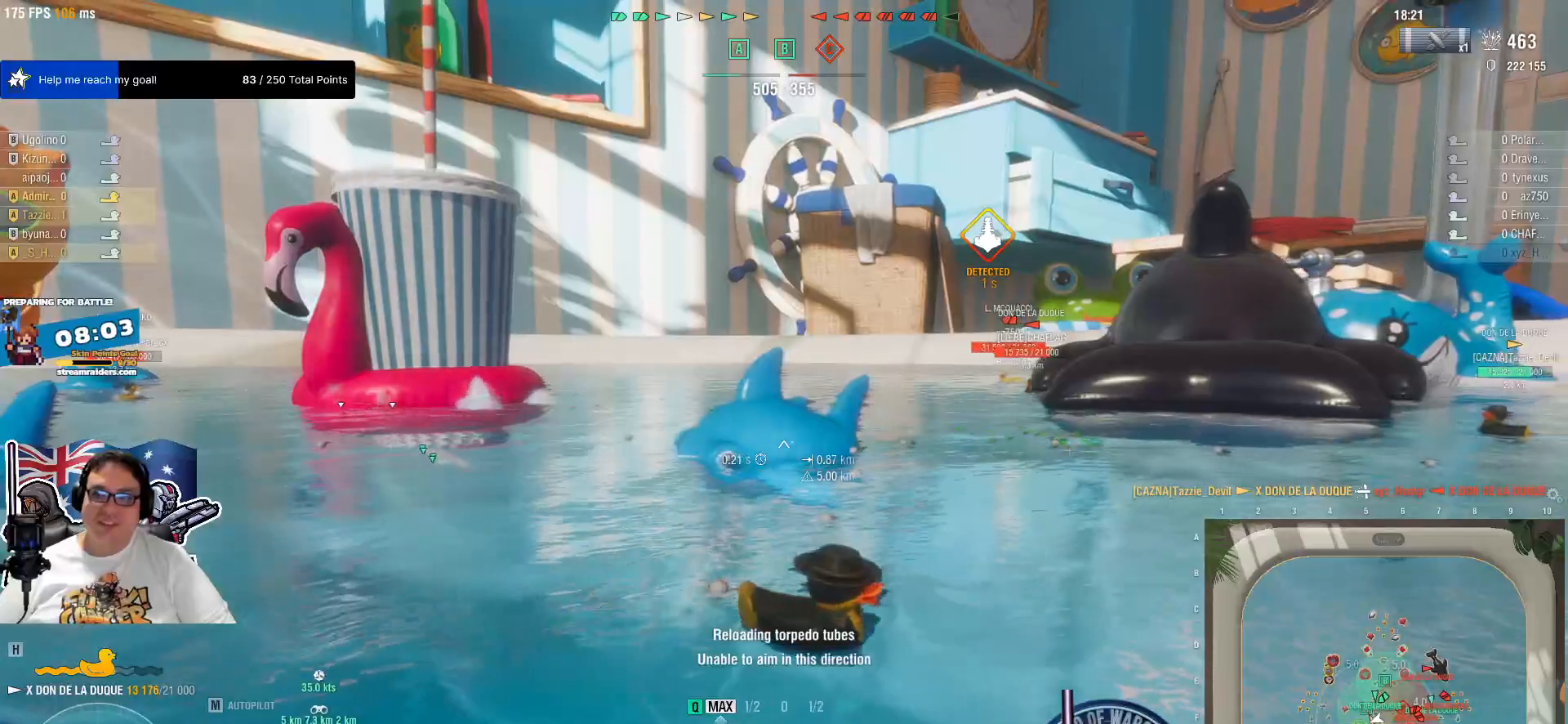
{"keys": ["q"], "mouse": [], "mouse_move": "still", "events": []}
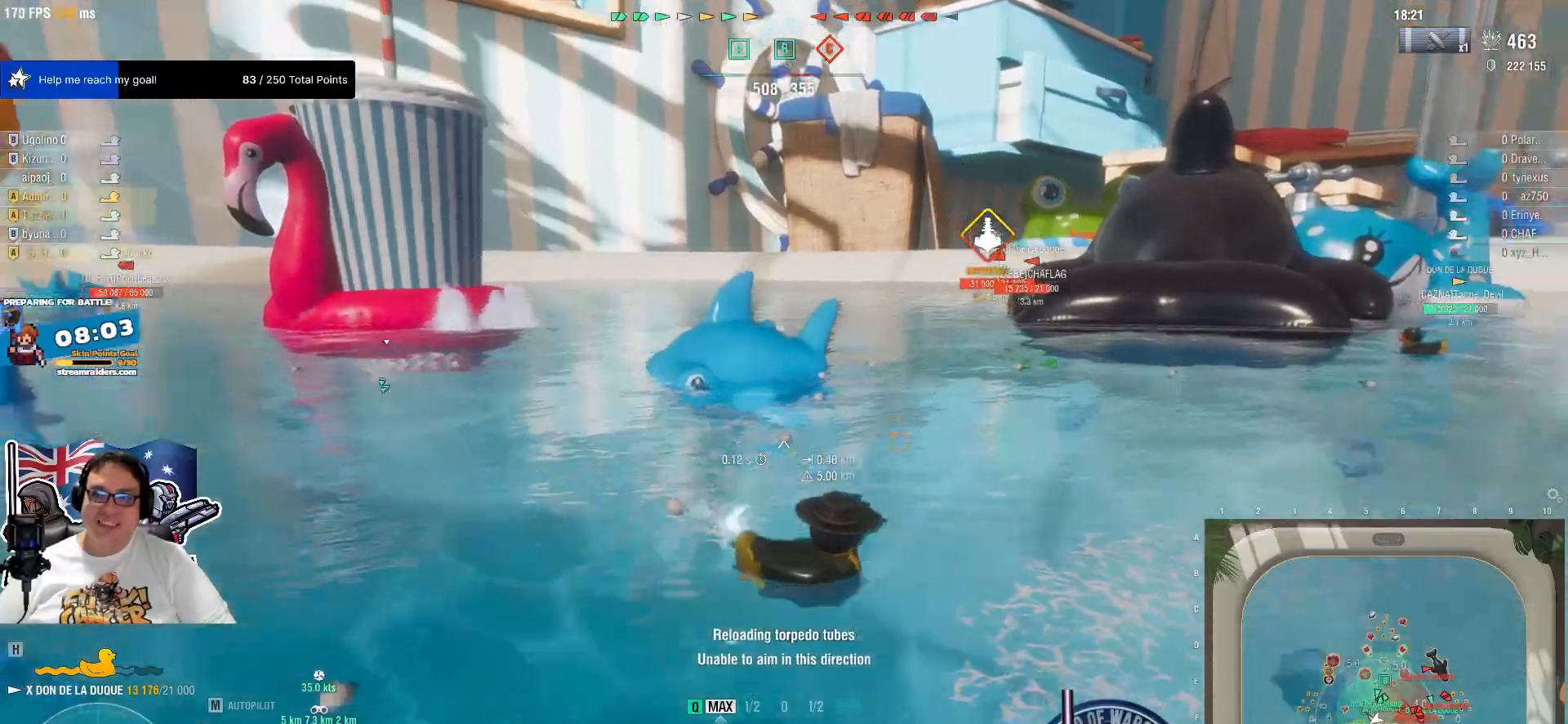
{"keys": ["q"], "mouse": [], "events": []}
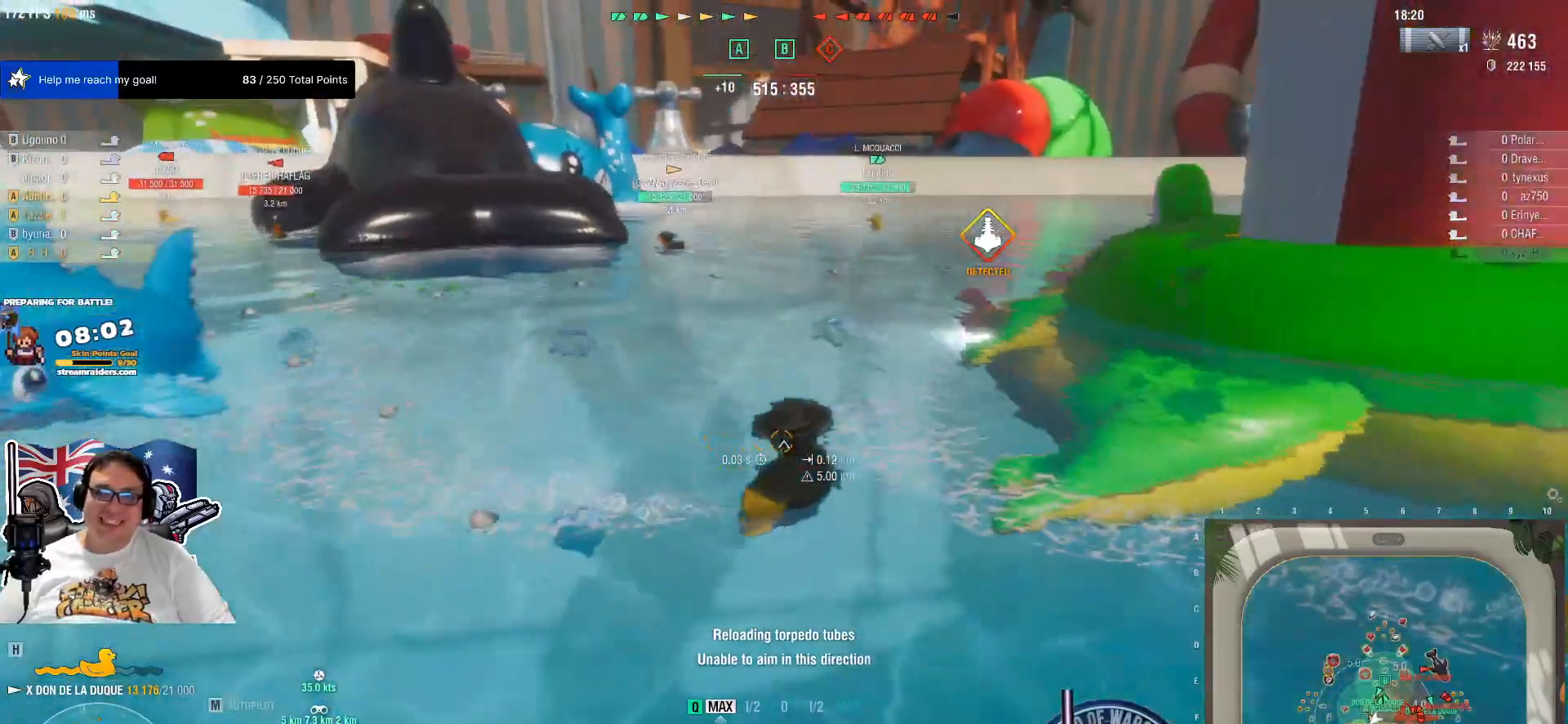
{"keys": ["q"], "mouse": [], "mouse_move": "still", "events": []}
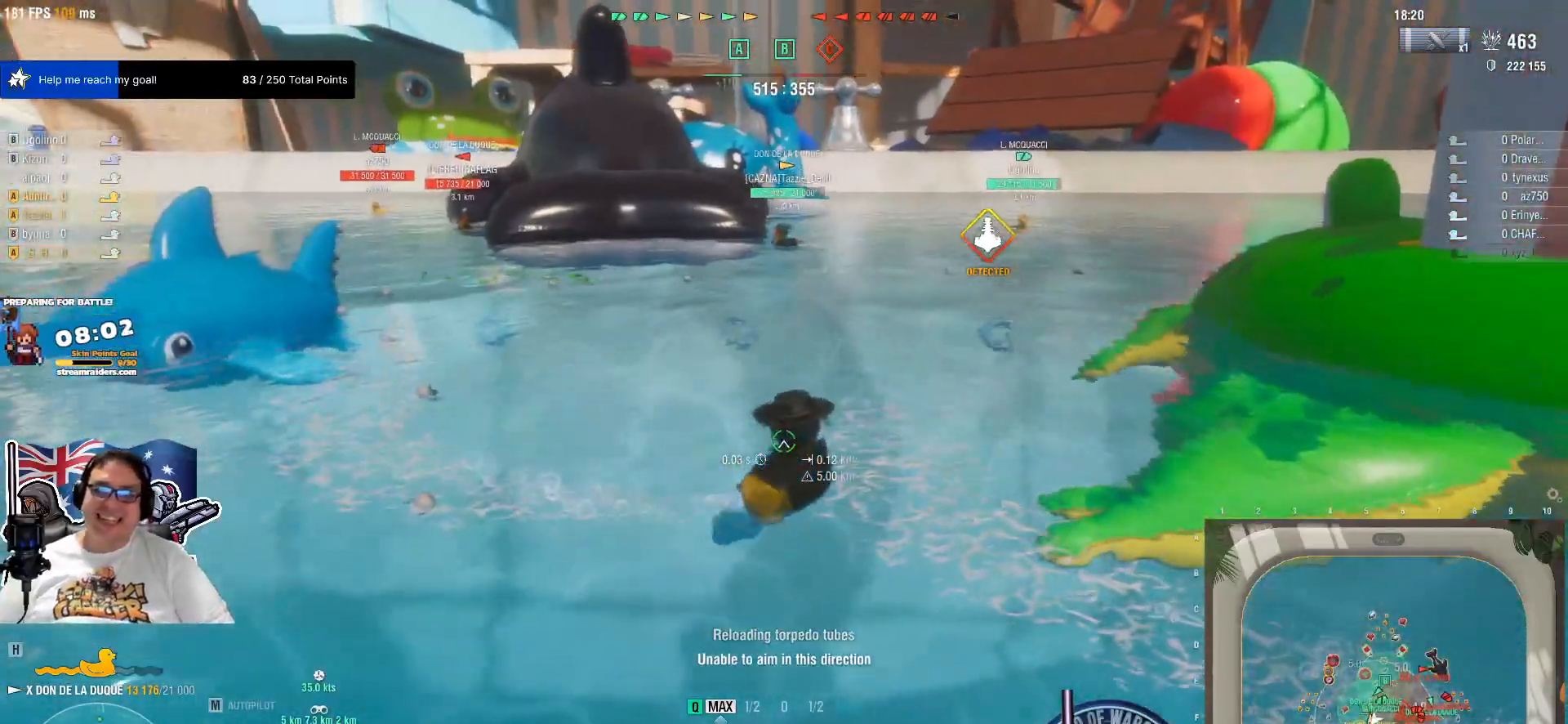
{"keys": ["q"], "mouse": [], "events": []}
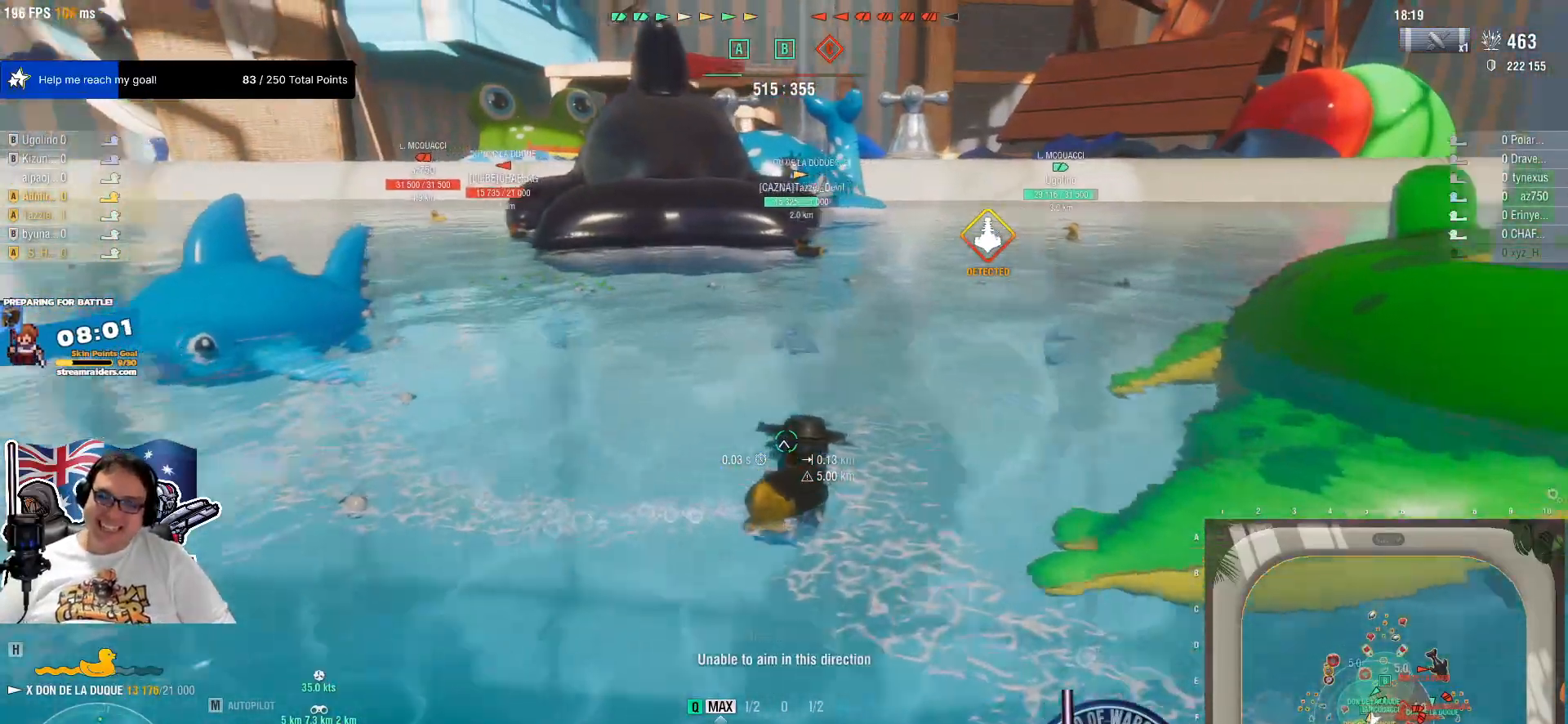
{"keys": ["q"], "mouse": [], "mouse_move": "still", "events": []}
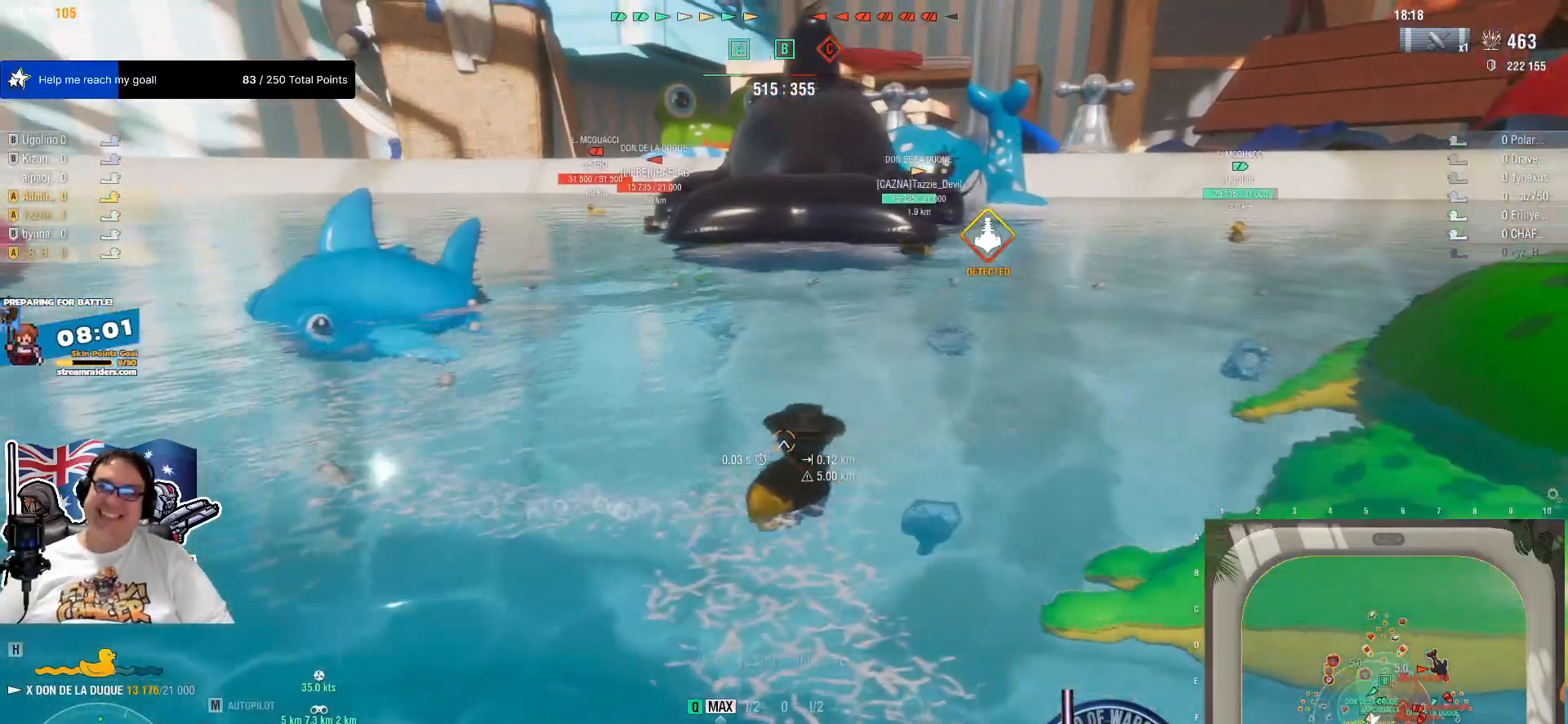
{"keys": ["q"], "mouse": [], "mouse_move": "left", "events": []}
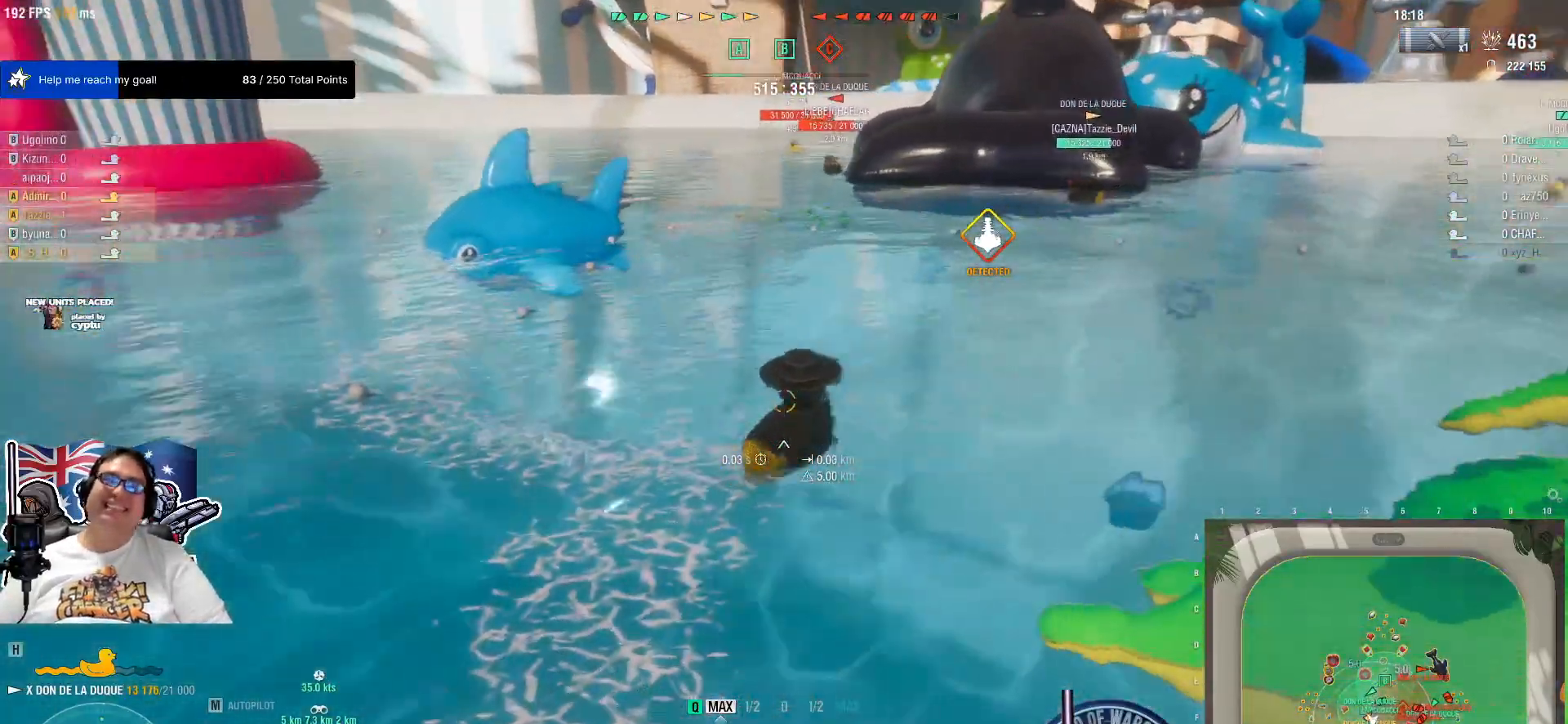
{"keys": ["q"], "mouse": [], "events": []}
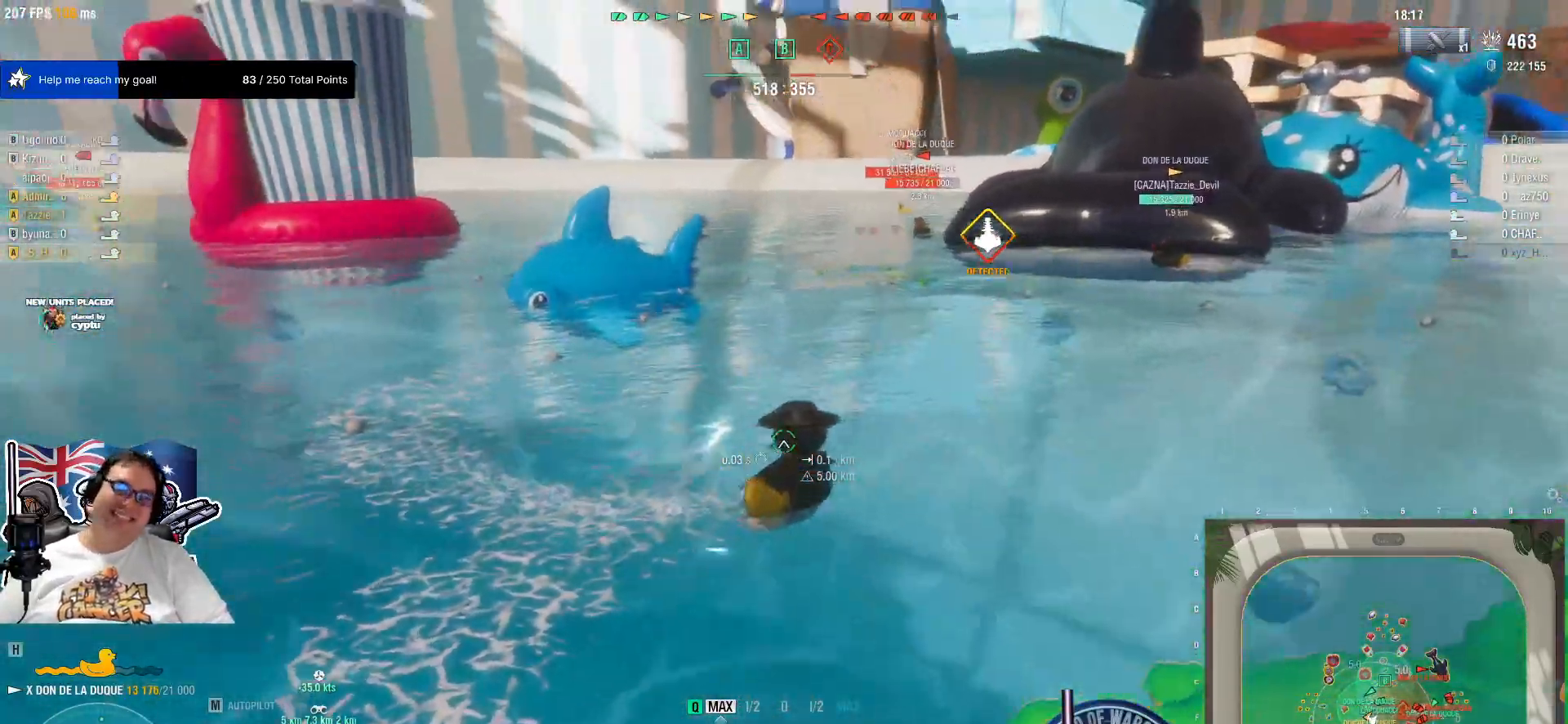
{"keys": ["q"], "mouse": [], "mouse_move": "left", "events": []}
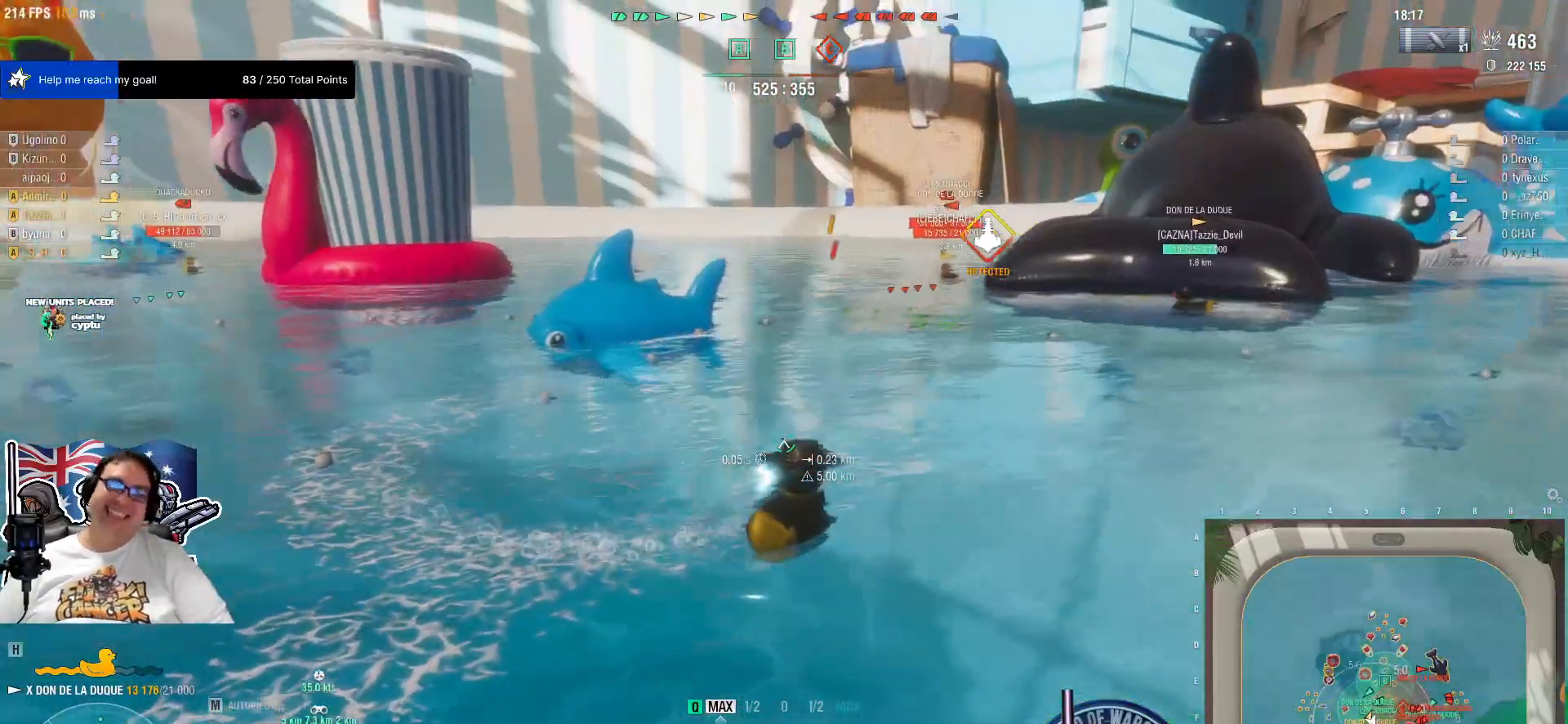
{"keys": [], "mouse": [], "mouse_move": "down-right", "events": [[150, "q", "up"]]}
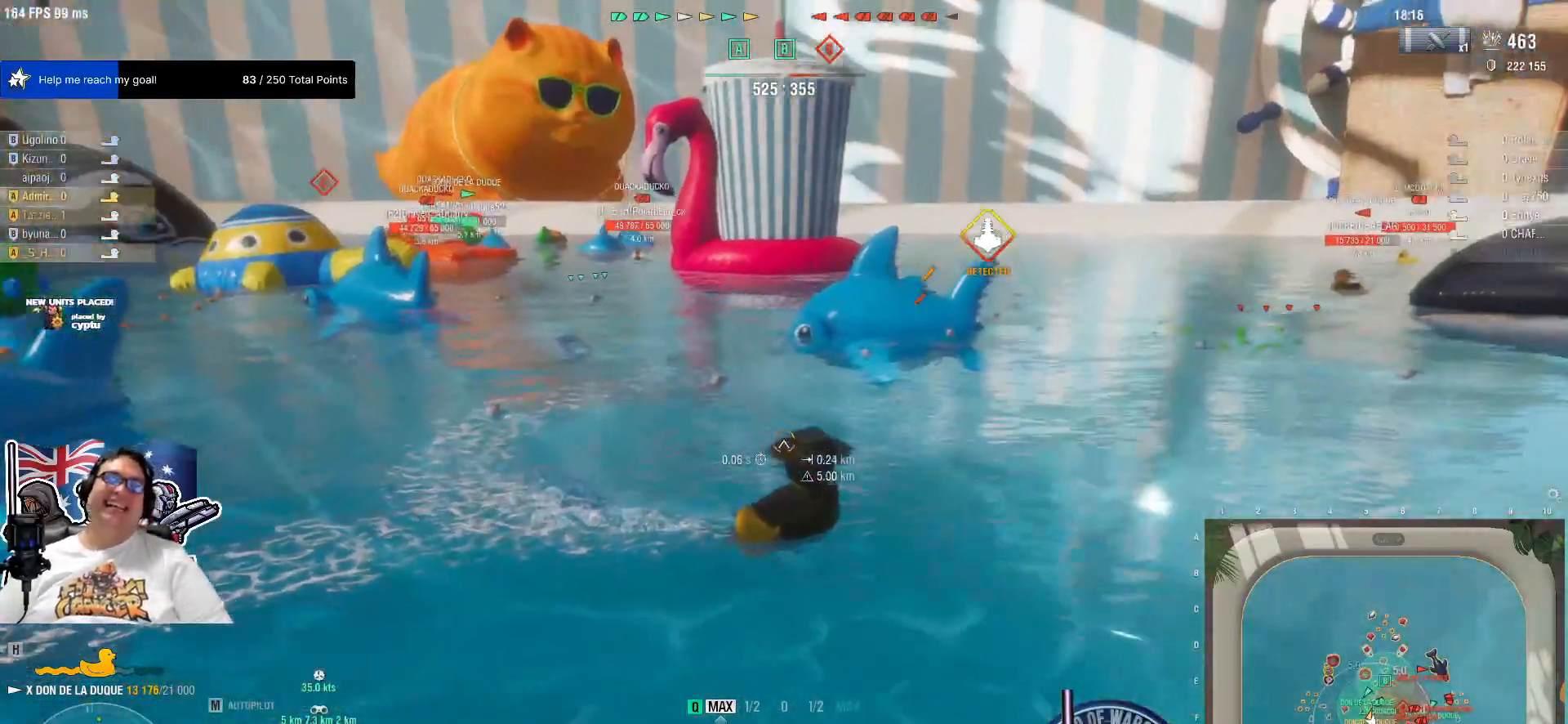
{"keys": [], "mouse": [], "mouse_move": "down-left", "events": []}